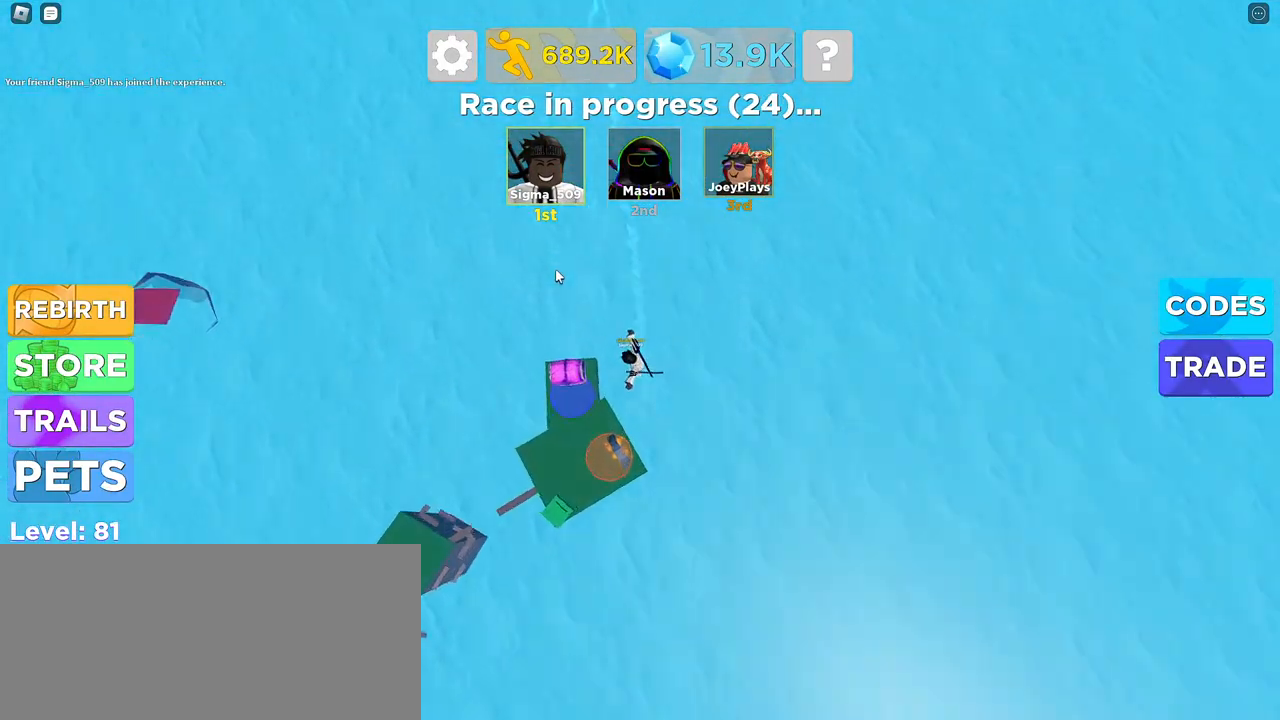
Gameplay with keyboard and mouse; each line is a JSON object with the keys and mouse buttons held at the frame after it. "events" lists presses ("down") and releases ("up") of "a", "ctrl", "d", "e", "f", "q", "r", "s", "shift", "space", "tab", "w", "mouse_left", "mouse_wheel", "mouse_right", "mouse_mb4" and "mouse_mb5" between this image and that frame as [ms after this image, input, new state], when the widget could be followed in between. "mouse_left", "mouse_wheel", "mouse_right", "mouse_mb4", "mouse_mb5" = the "left", "wheel", "right", "mb4", "mb5" buttons of the "mouse" list. No other keys are recorded. "wheel" means that the mouse wheel is clicked or scrolled. Mouse movement is not recorded.
{"keys": [], "mouse": ["right"], "events": [[467, "a", "up"]]}
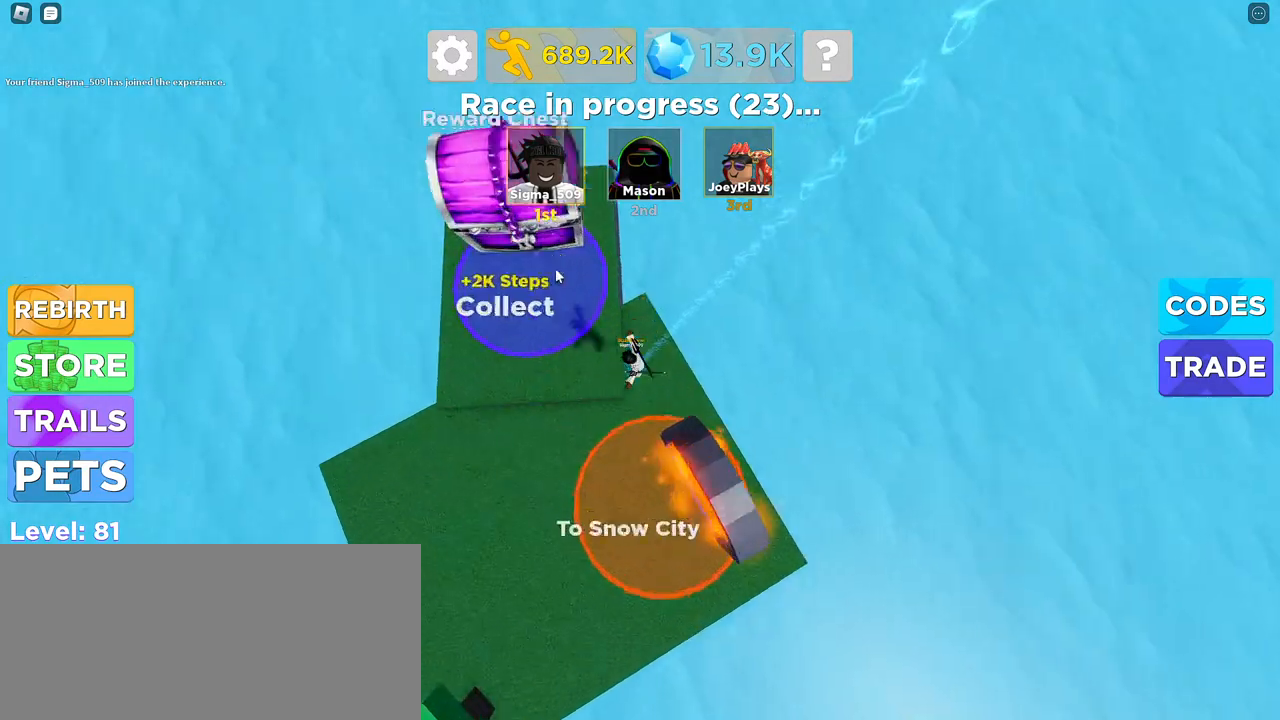
{"keys": [], "mouse": ["right"]}
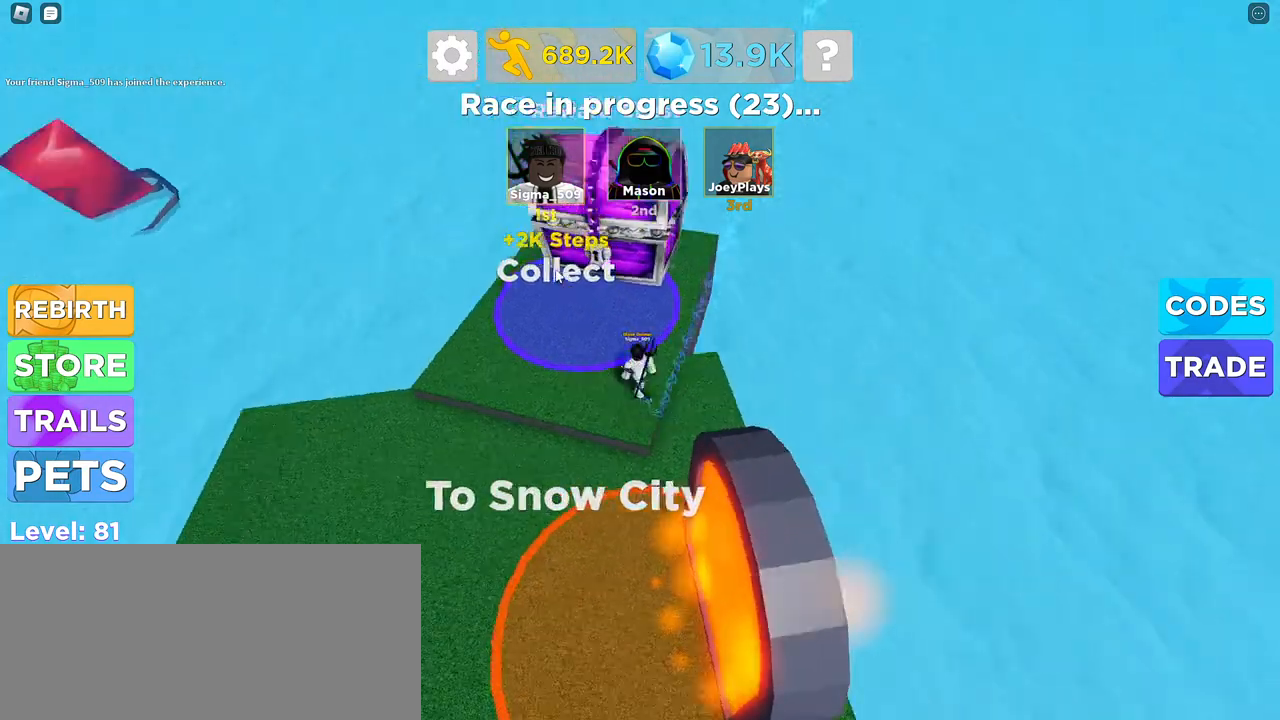
{"keys": [], "mouse": ["right"], "events": [[217, "w", "down"], [267, "w", "up"]]}
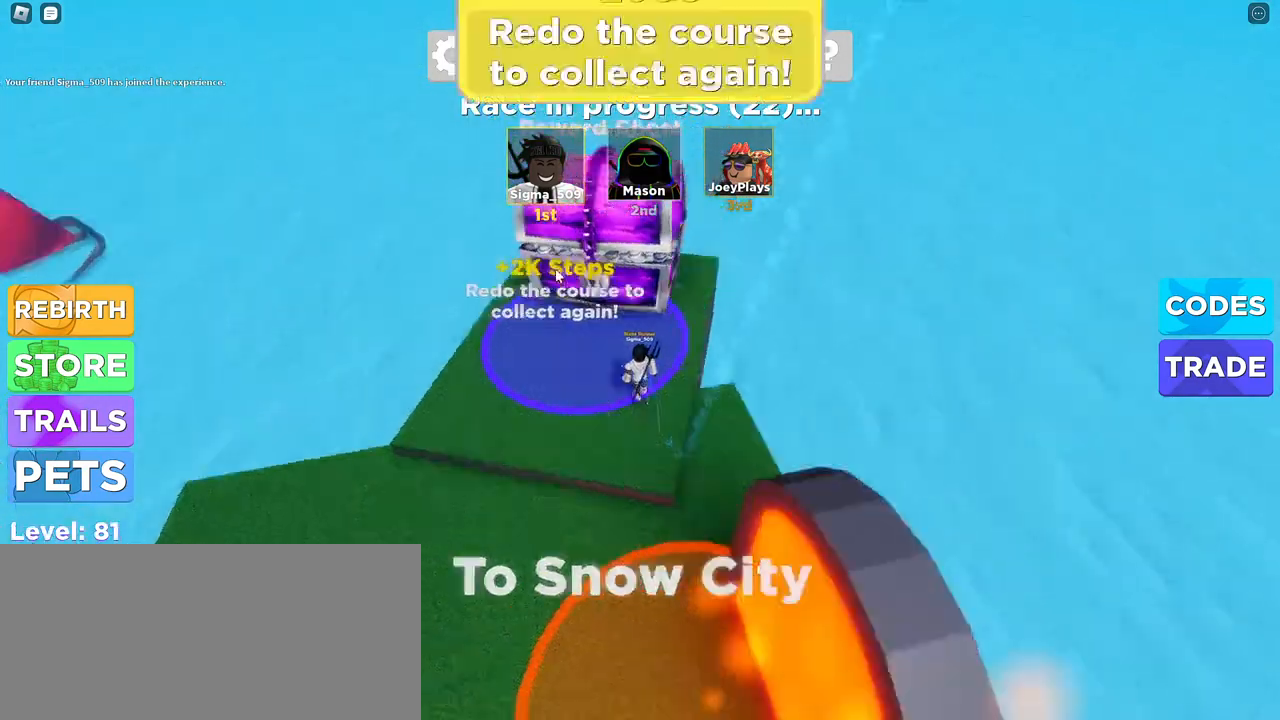
{"keys": [], "mouse": [], "events": [[250, "s", "down"], [284, "mouse_right", "up"], [334, "s", "up"]]}
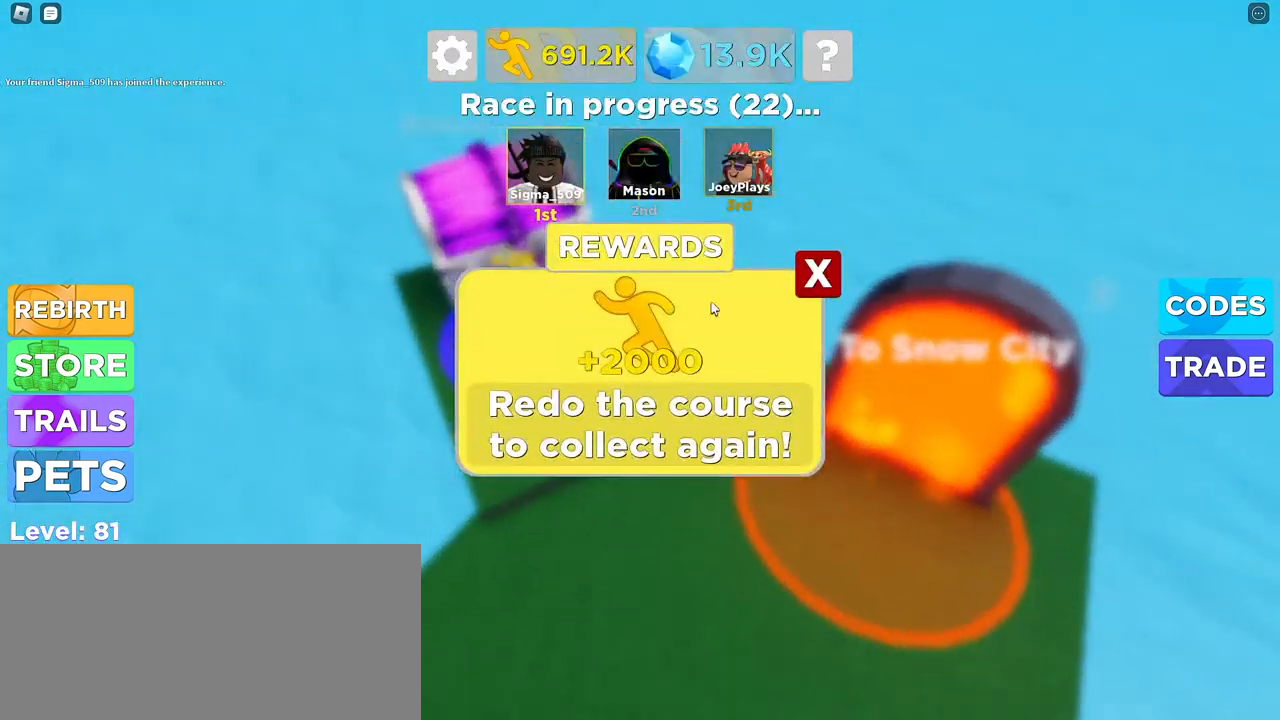
{"keys": [], "mouse": [], "events": [[117, "s", "down"], [167, "mouse_left", "down"], [167, "s", "up"], [217, "mouse_left", "up"], [350, "mouse_left", "down"], [434, "mouse_left", "up"]]}
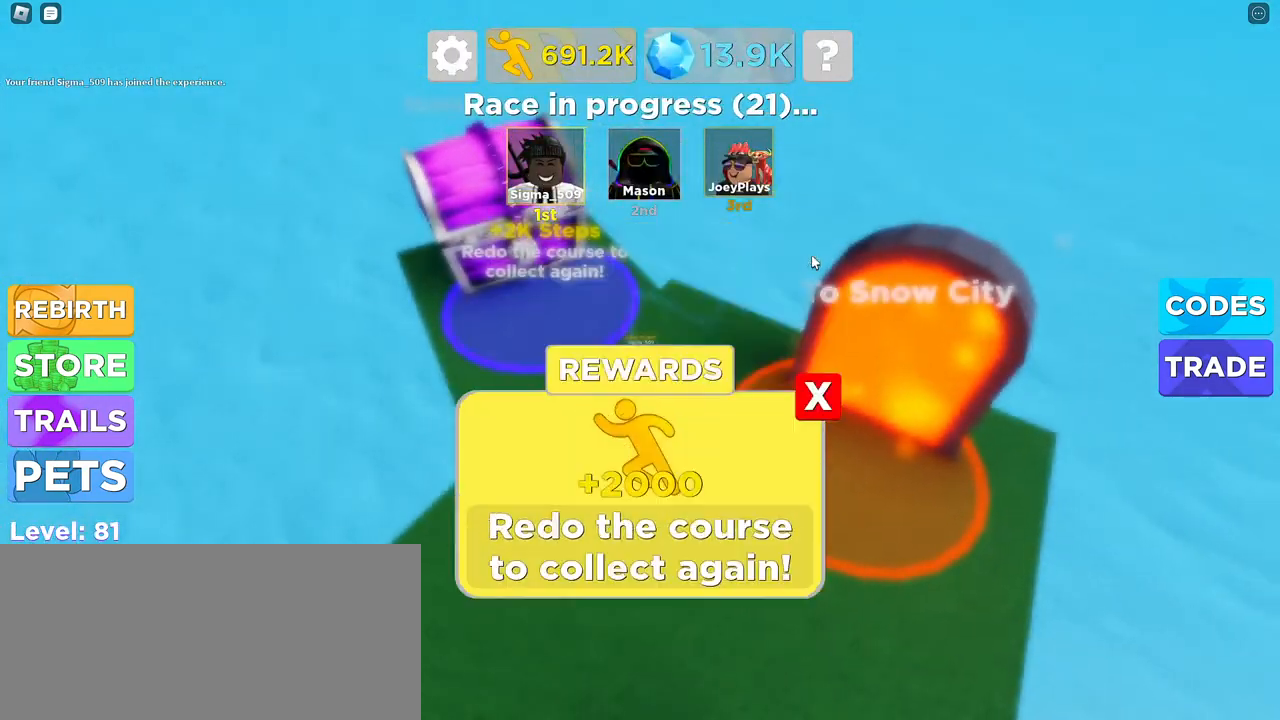
{"keys": [], "mouse": ["right"], "events": [[234, "mouse_right", "down"]]}
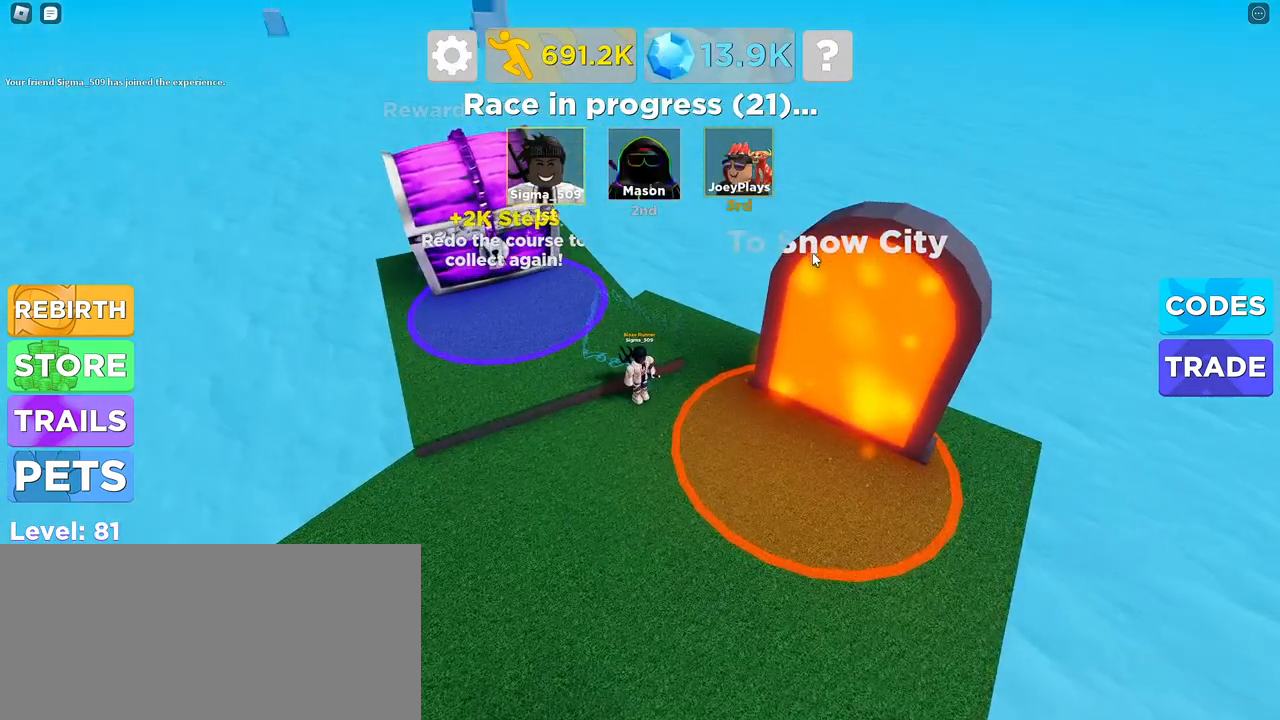
{"keys": ["d"], "mouse": ["right"], "events": [[400, "d", "down"], [400, "s", "down"], [467, "s", "up"]]}
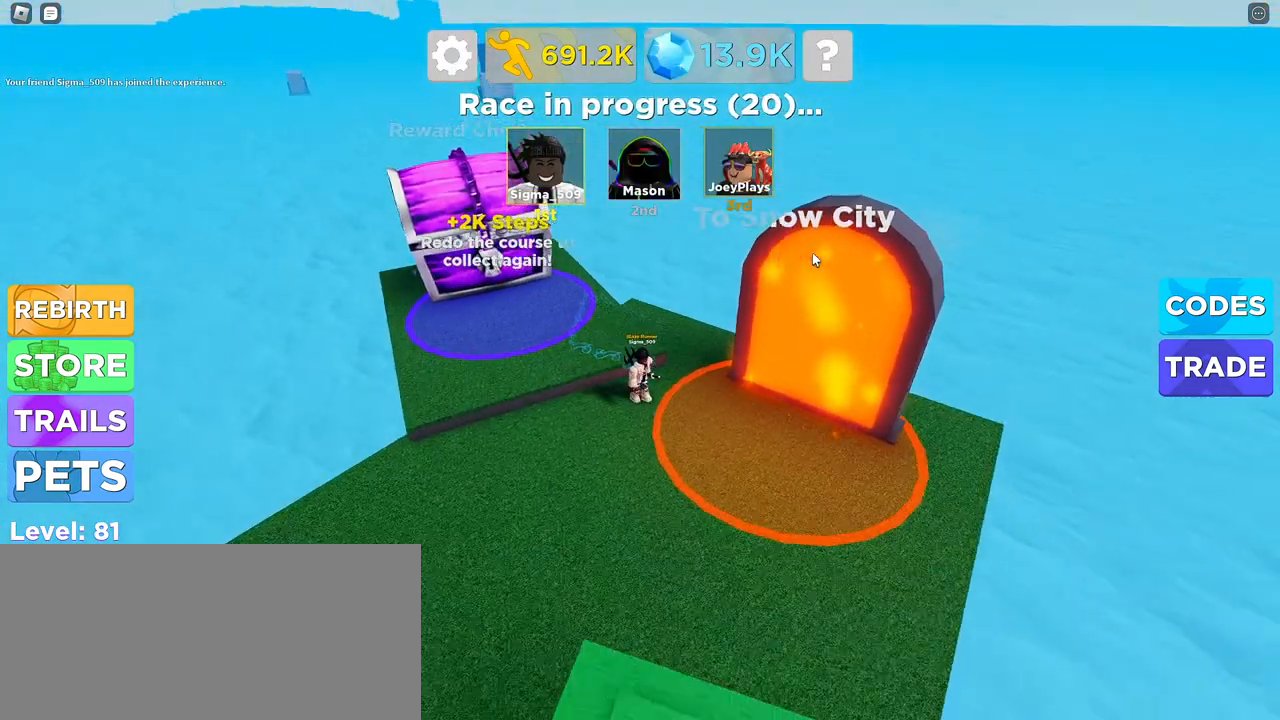
{"keys": [], "mouse": [], "events": [[17, "d", "up"], [400, "mouse_right", "up"]]}
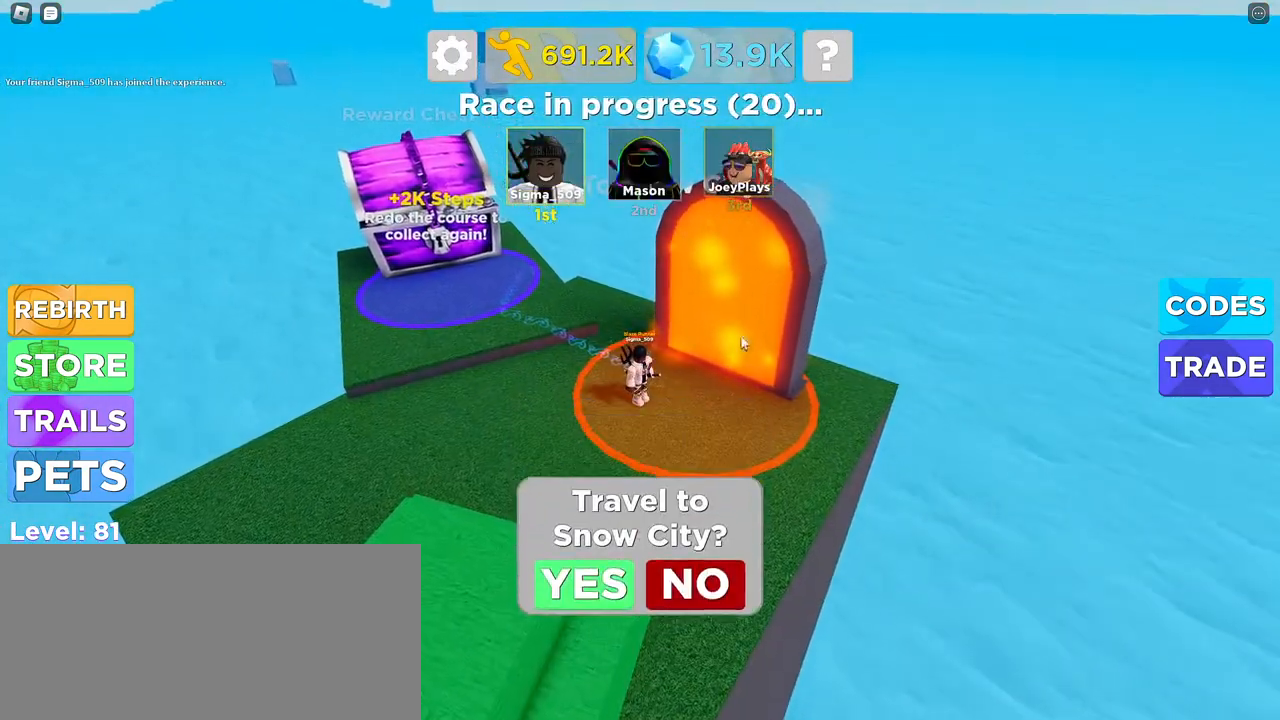
{"keys": [], "mouse": ["left"], "events": [[467, "mouse_left", "down"]]}
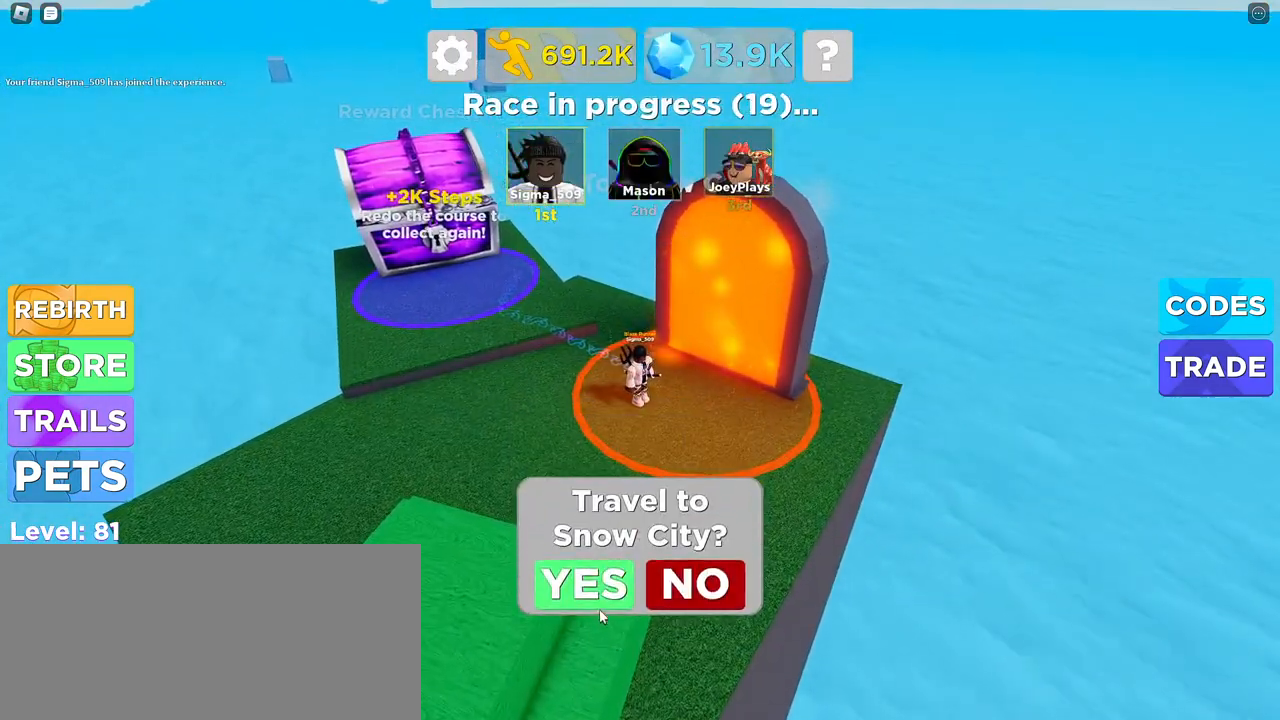
{"keys": [], "mouse": ["left"], "events": [[34, "mouse_left", "up"], [467, "mouse_left", "down"]]}
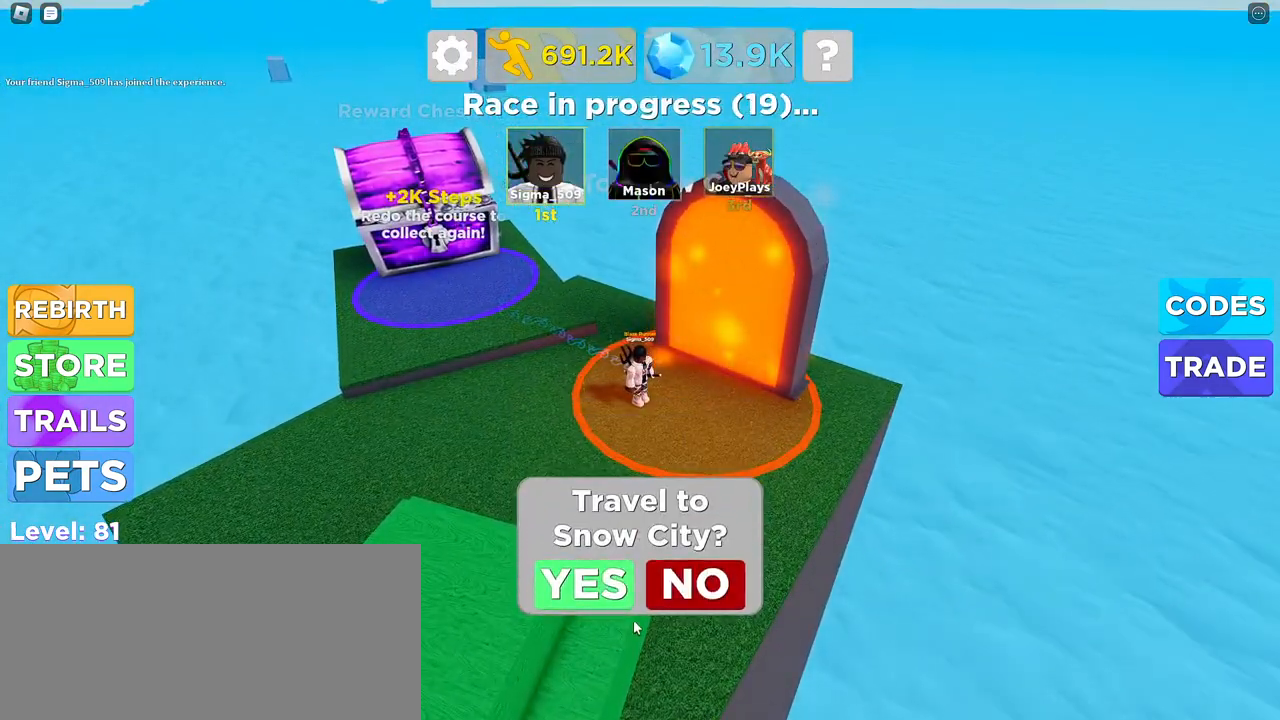
{"keys": [], "mouse": [], "events": [[50, "mouse_left", "up"], [350, "mouse_left", "down"], [417, "mouse_left", "up"]]}
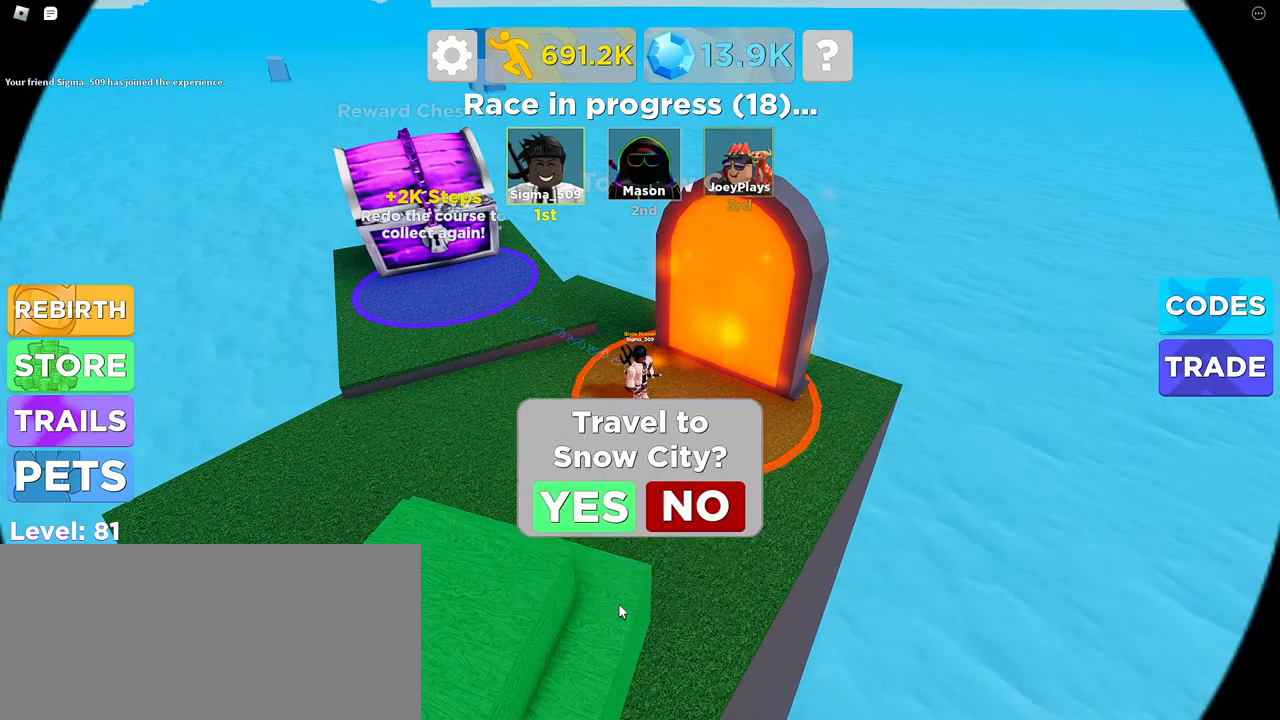
{"keys": [], "mouse": [], "events": []}
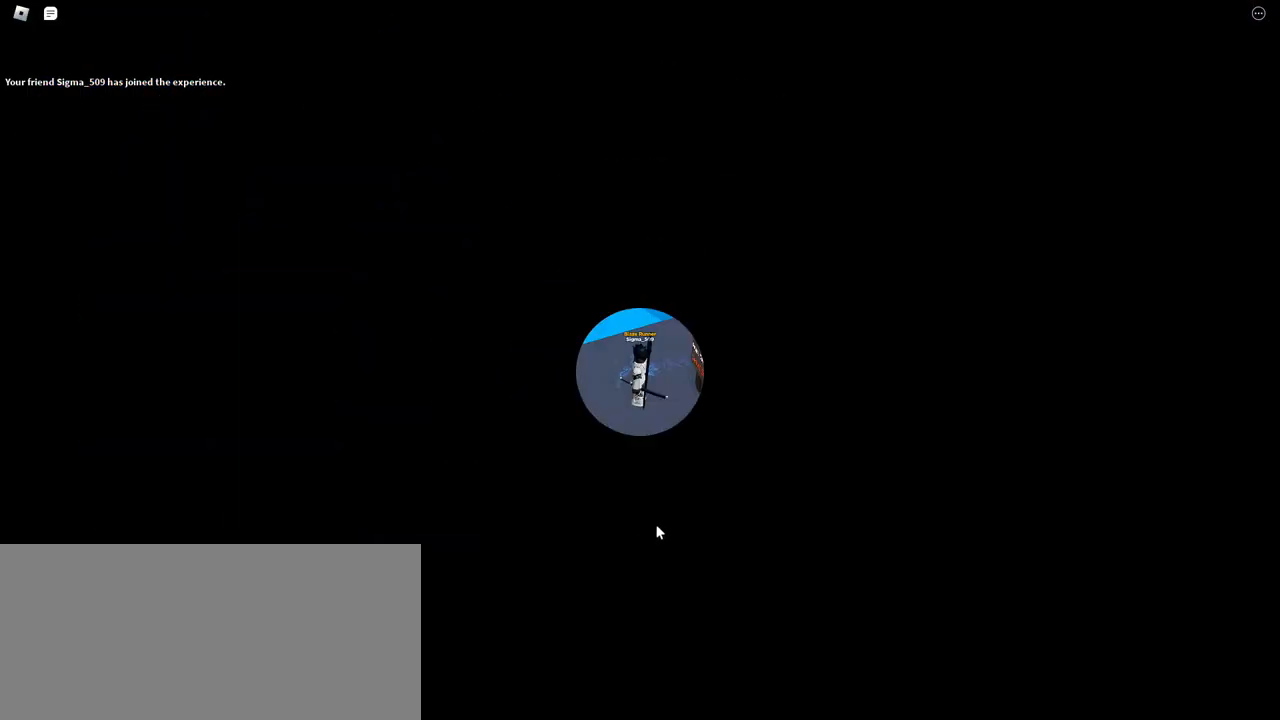
{"keys": [], "mouse": ["right"], "events": [[434, "mouse_right", "down"]]}
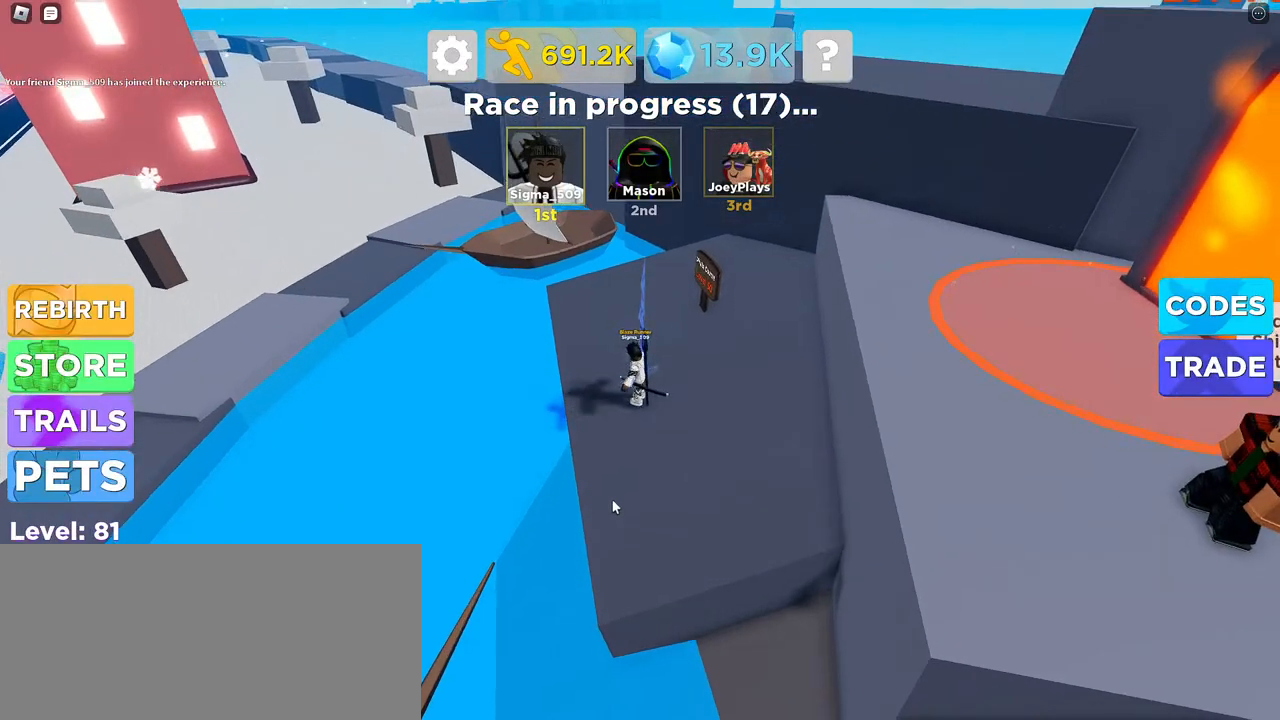
{"keys": ["w"], "mouse": ["right"], "events": [[384, "w", "down"]]}
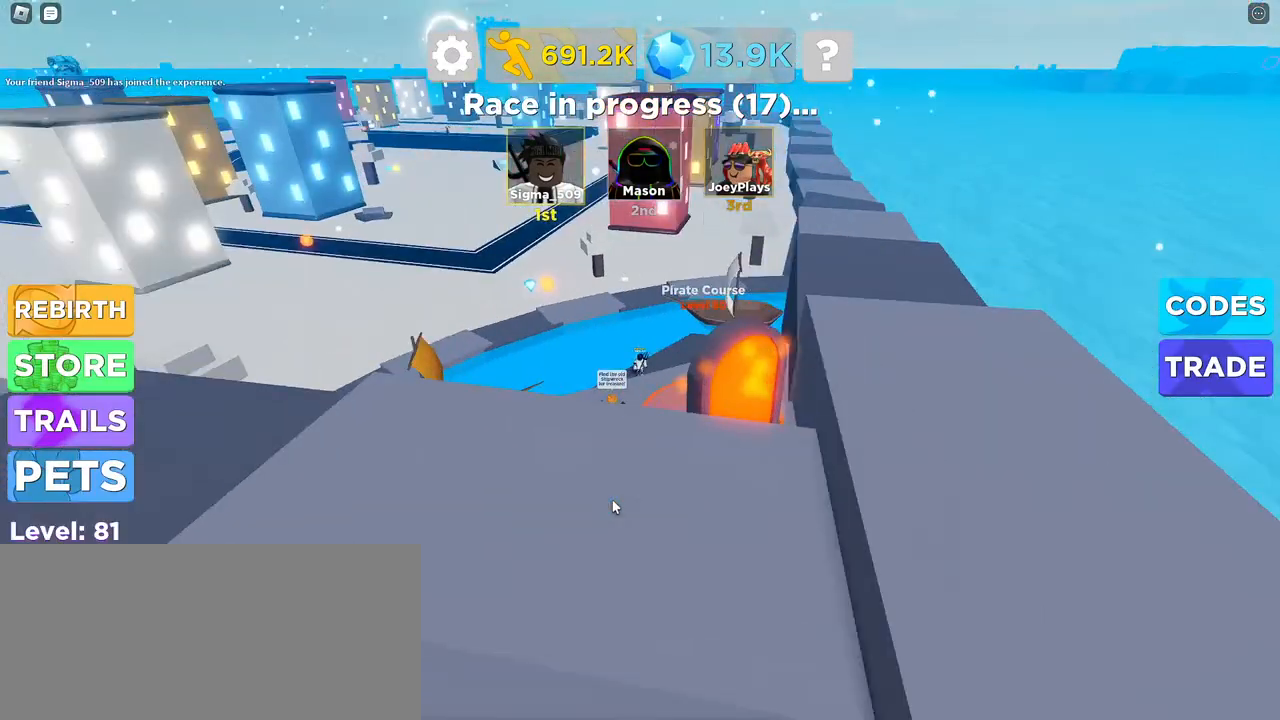
{"keys": ["w"], "mouse": ["right"], "events": [[67, "space", "down"], [350, "space", "up"]]}
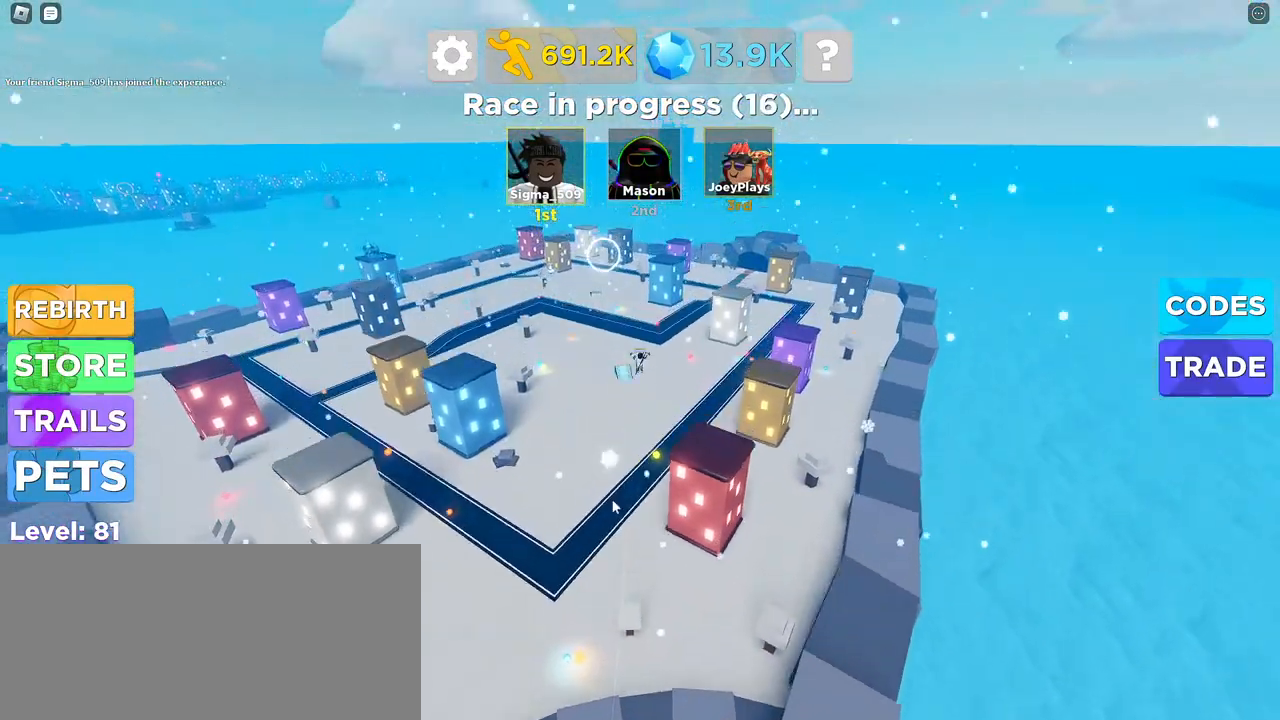
{"keys": ["w"], "mouse": ["right"], "events": []}
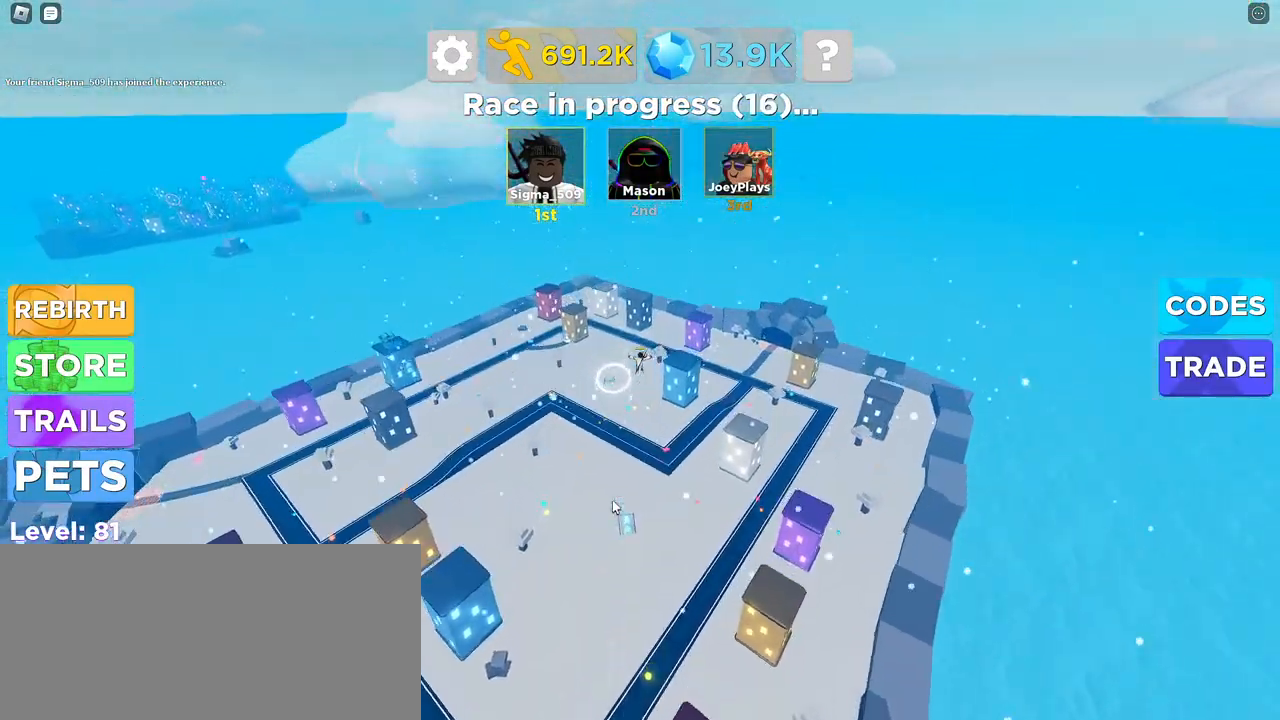
{"keys": ["w"], "mouse": ["right"], "events": []}
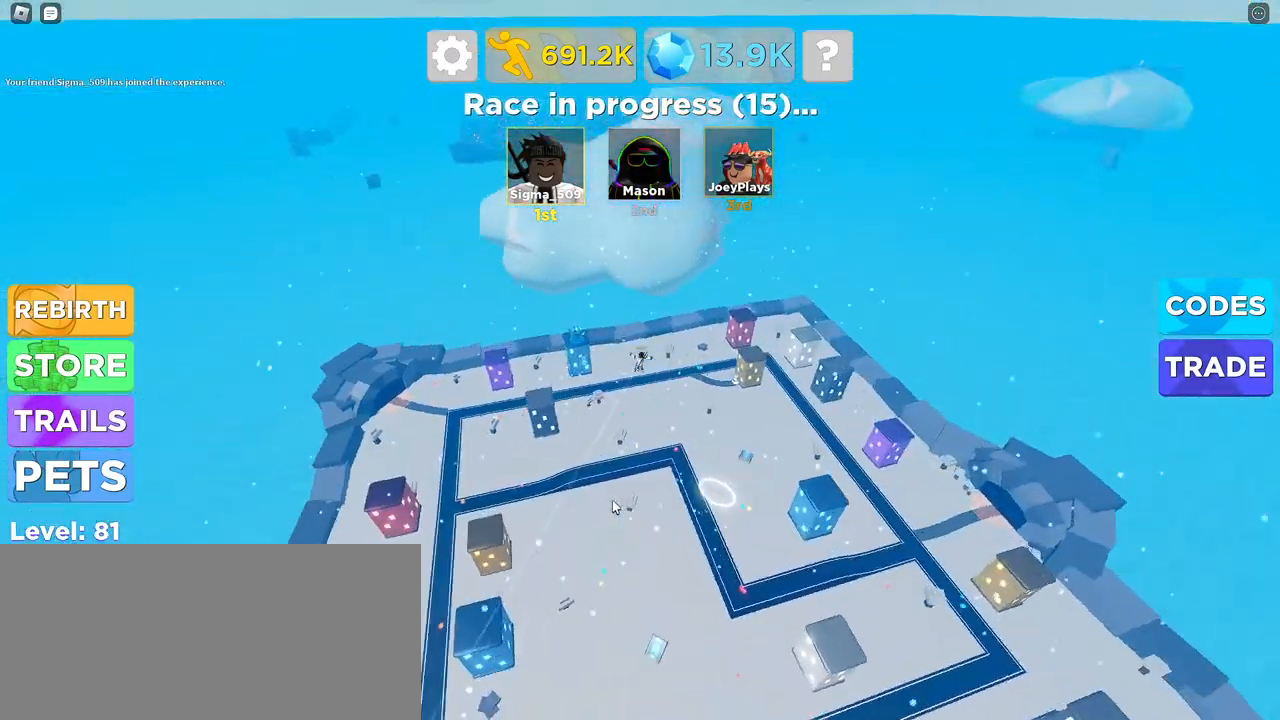
{"keys": ["a", "w"], "mouse": ["right"], "events": [[467, "a", "down"]]}
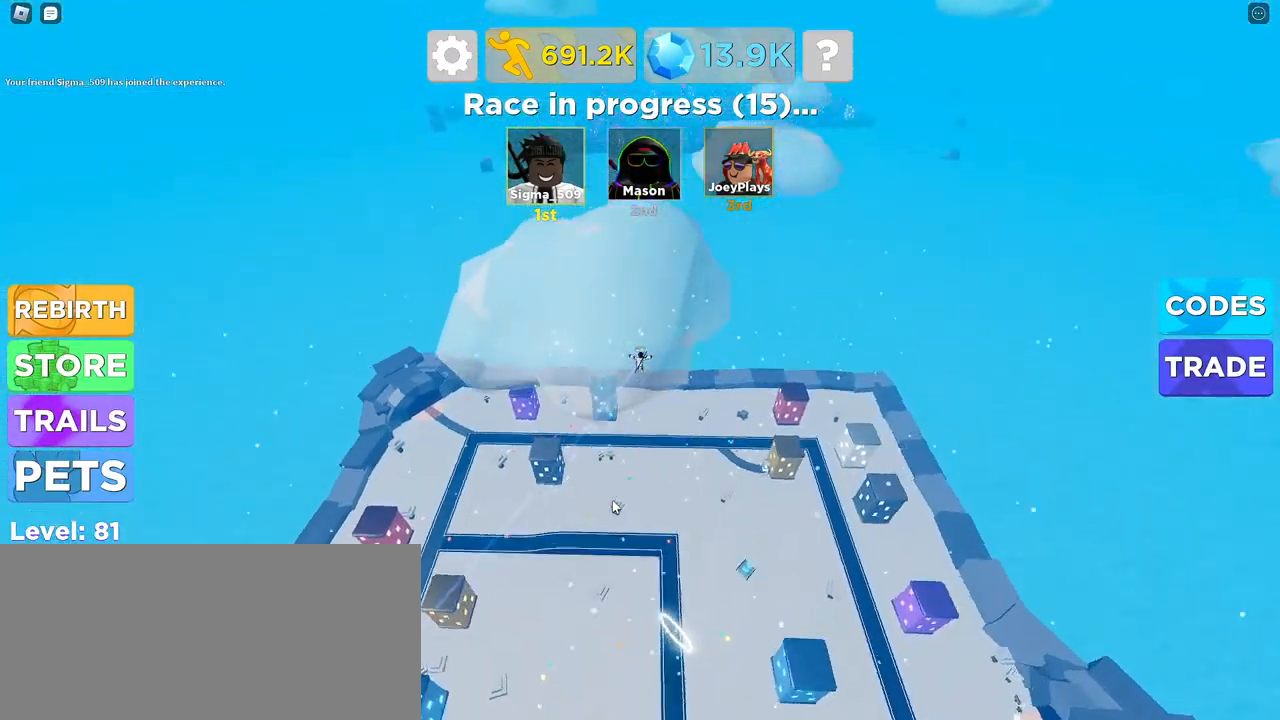
{"keys": ["d"], "mouse": ["right"], "events": [[50, "mouse_right", "up"], [234, "w", "up"], [284, "mouse_right", "down"], [334, "a", "up"], [367, "d", "down"]]}